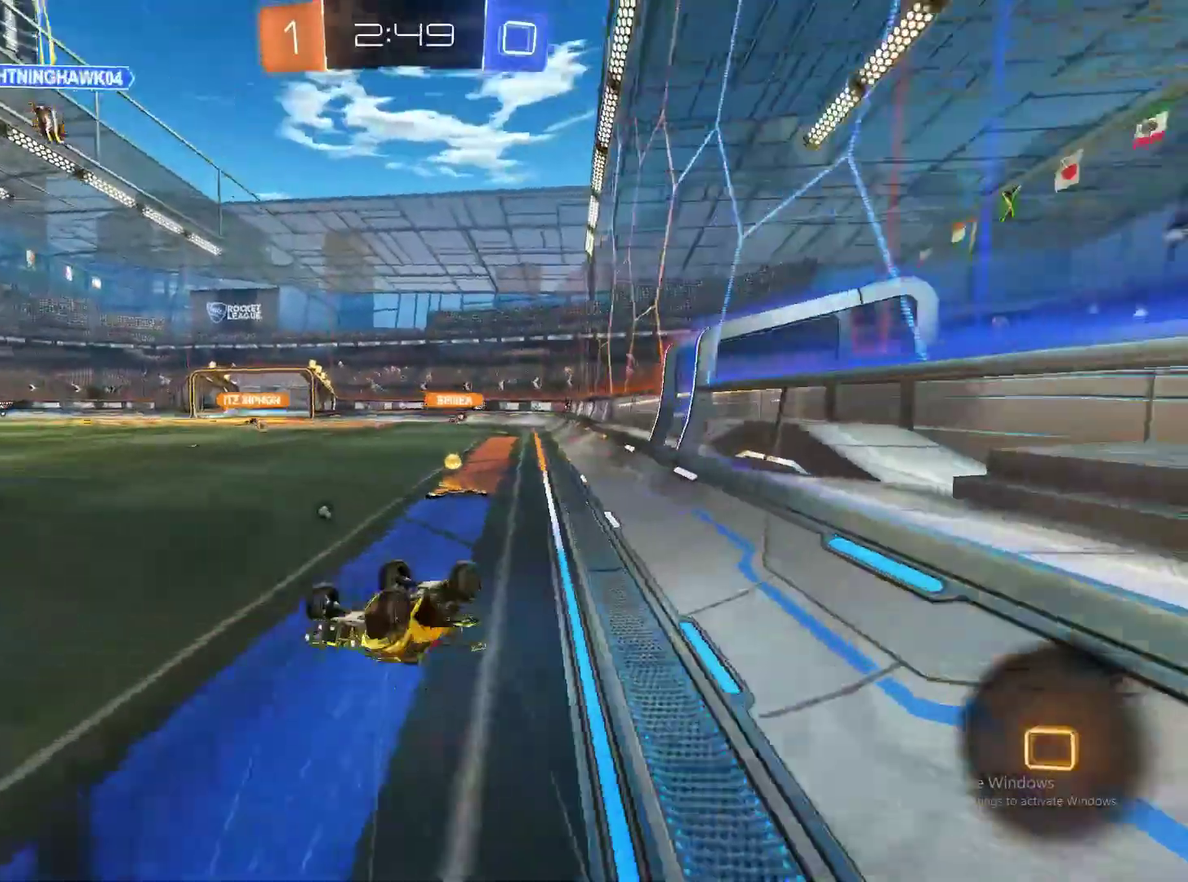
Gameplay with a controller (PlayStation layout); each line is a JSON object with the inputs held at the frame after it. "events" lists button and stick changes between this image and that frame as [ms after this image, input, new state], when the widget could be followed in between. Not read: L1 R1.
{"buttons": [], "left_stick": "center", "right_stick": "center", "events": [[17, "left_stick", "center"]]}
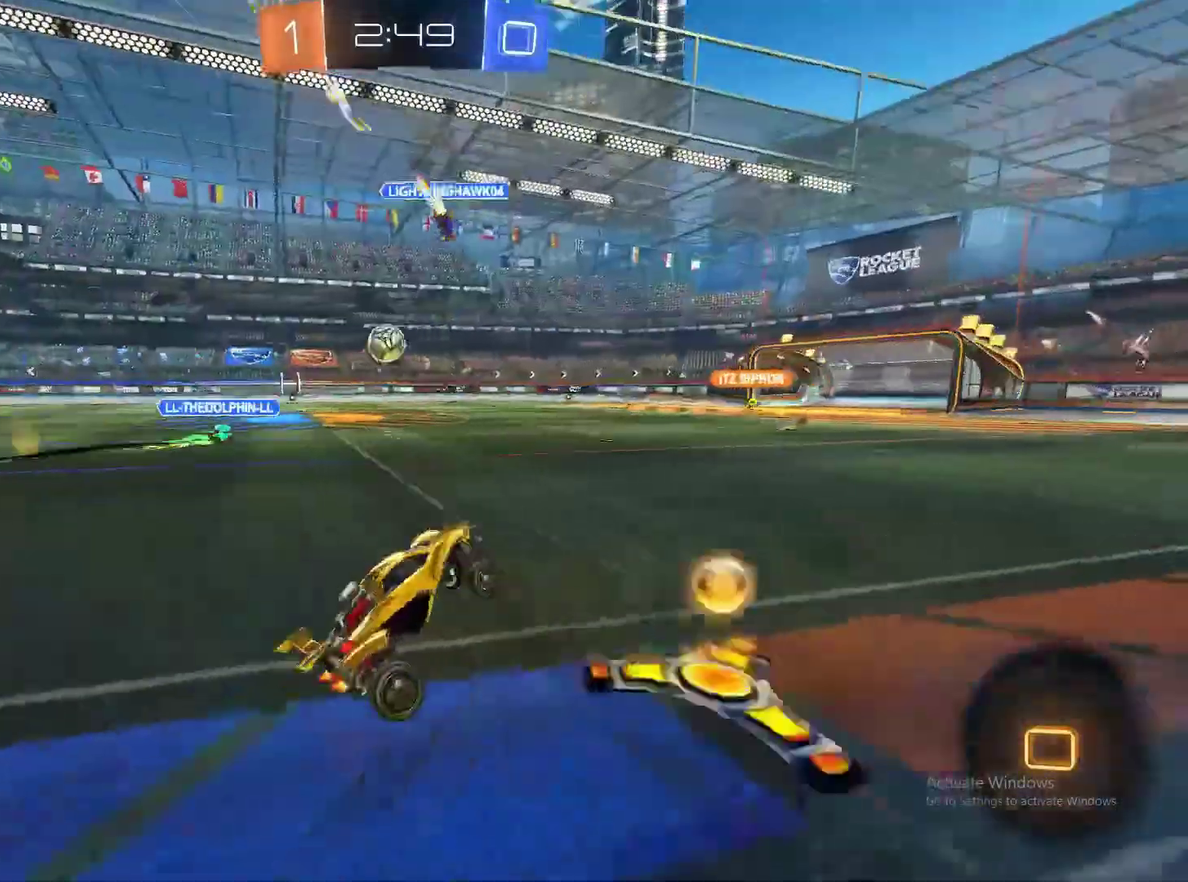
{"buttons": ["R2"], "left_stick": "up-right", "right_stick": "center", "events": [[133, "R2", "down"], [300, "left_stick", "left"], [500, "left_stick", "up-right"]]}
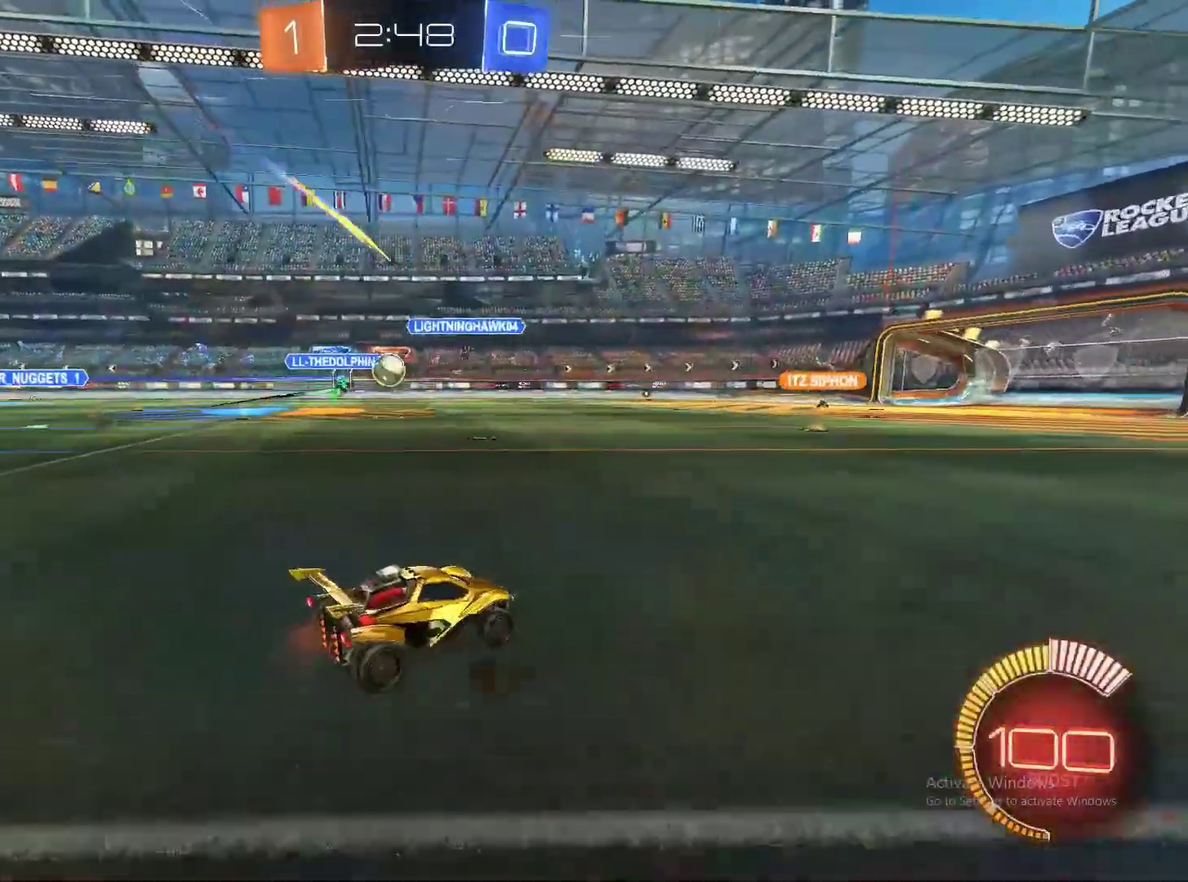
{"buttons": [], "left_stick": "up", "right_stick": "center", "events": [[50, "CROSS", "down"], [117, "left_stick", "up"], [133, "CROSS", "up"], [183, "CROSS", "down"], [400, "R2", "up"], [417, "CROSS", "up"]]}
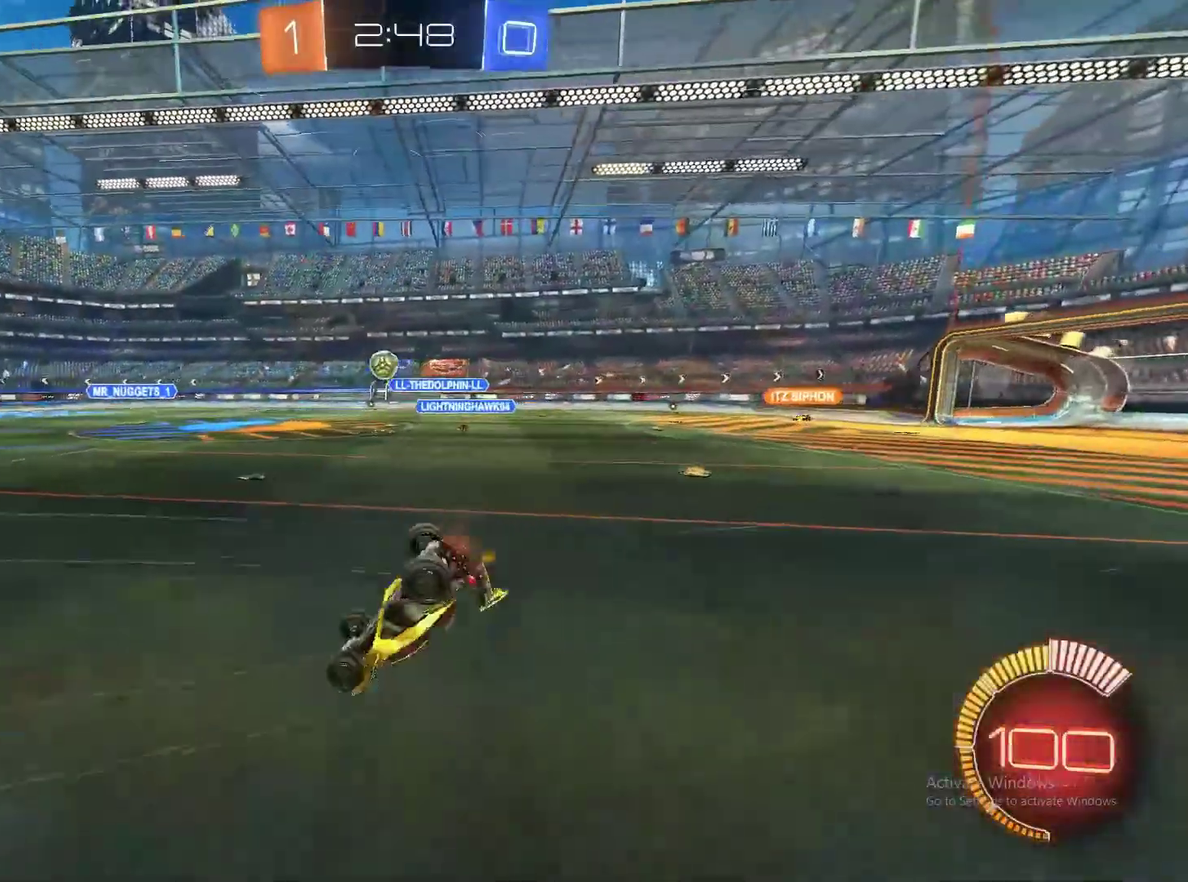
{"buttons": [], "left_stick": "center", "right_stick": "center", "events": [[217, "left_stick", "center"]]}
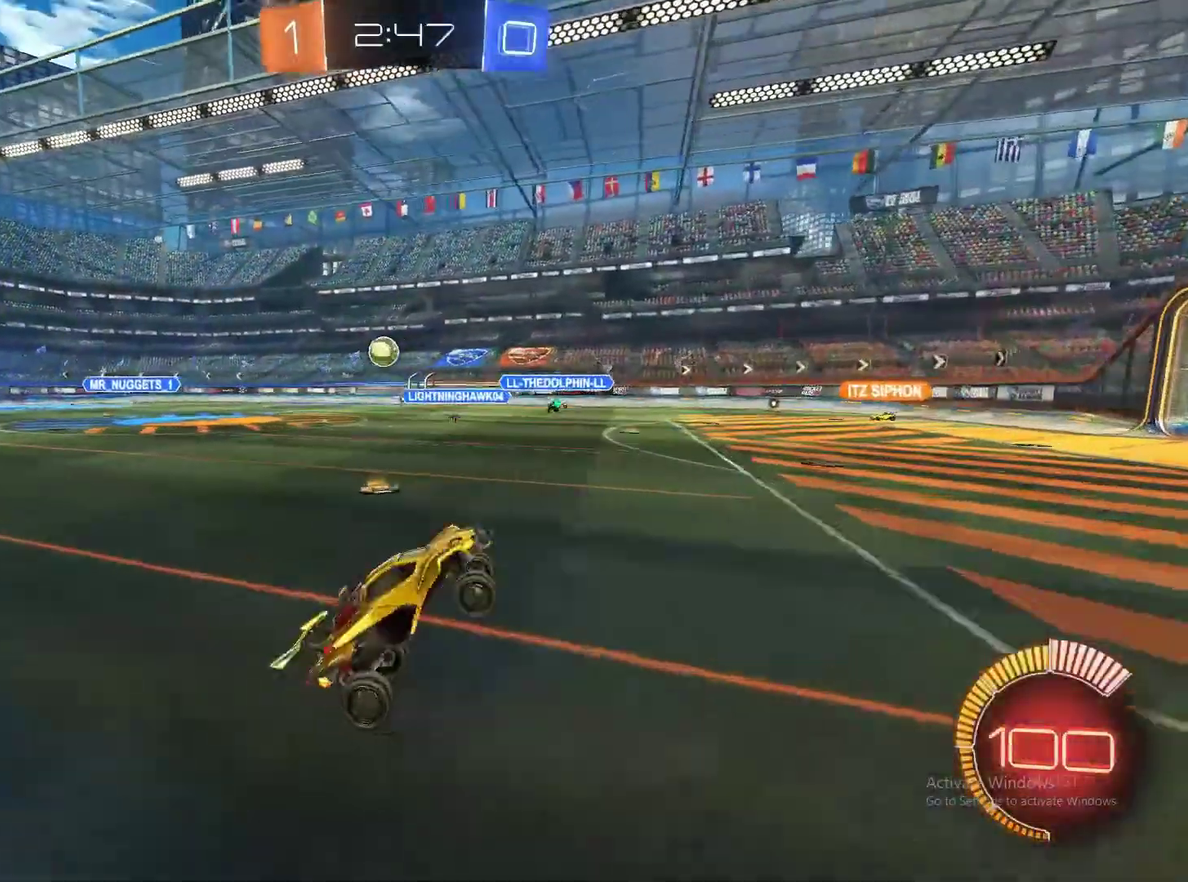
{"buttons": ["R2"], "left_stick": "left", "right_stick": "center", "events": [[350, "left_stick", "left"], [367, "R2", "down"]]}
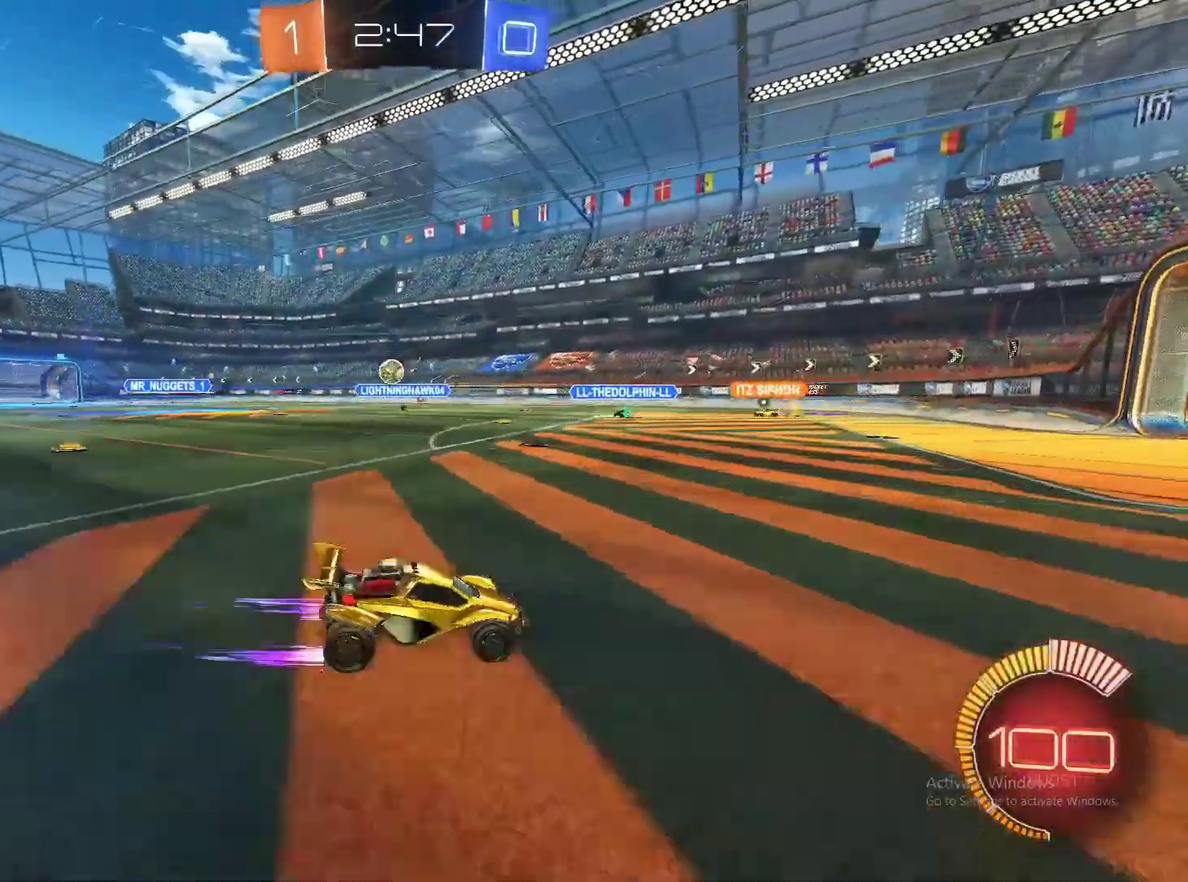
{"buttons": ["R2"], "left_stick": "left", "right_stick": "center", "events": [[233, "left_stick", "center"], [333, "left_stick", "left"]]}
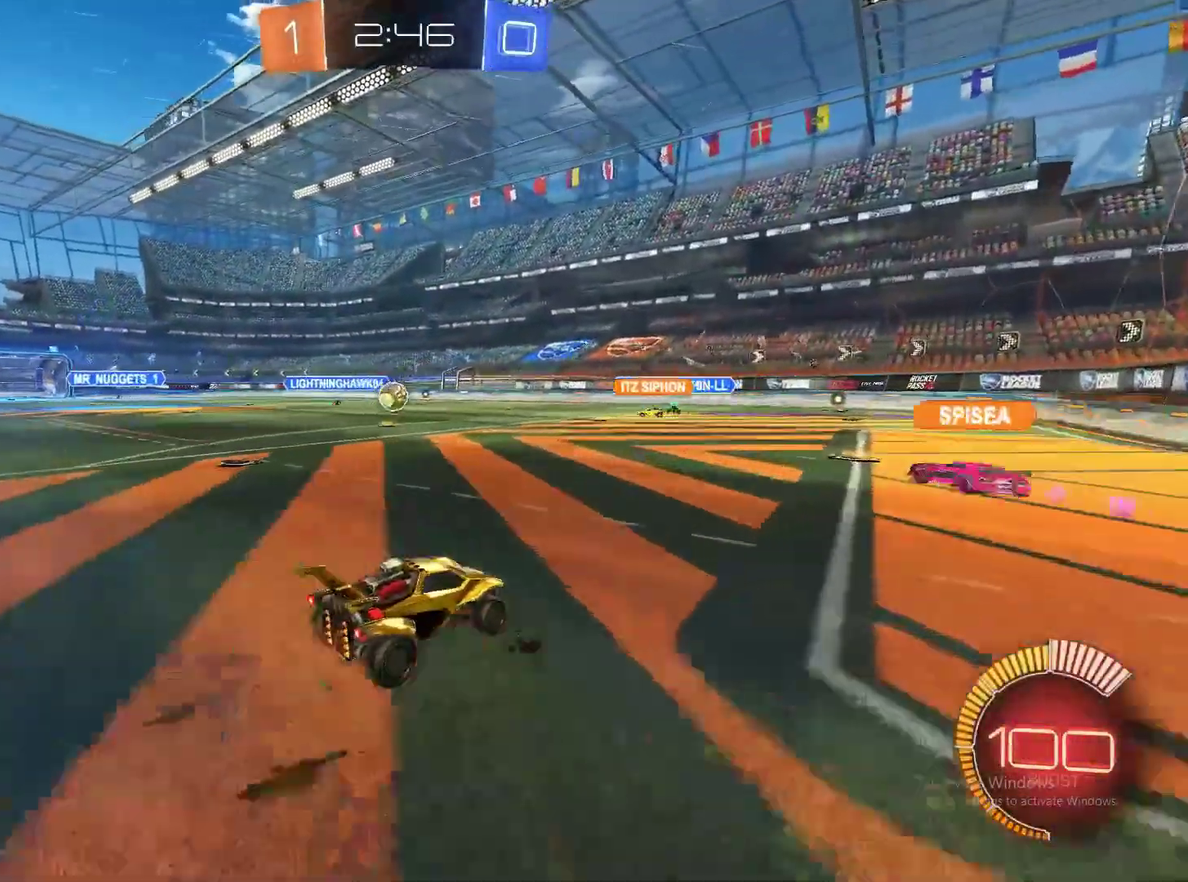
{"buttons": ["R2"], "left_stick": "center", "right_stick": "center", "events": [[67, "left_stick", "center"], [267, "left_stick", "left"], [467, "left_stick", "center"]]}
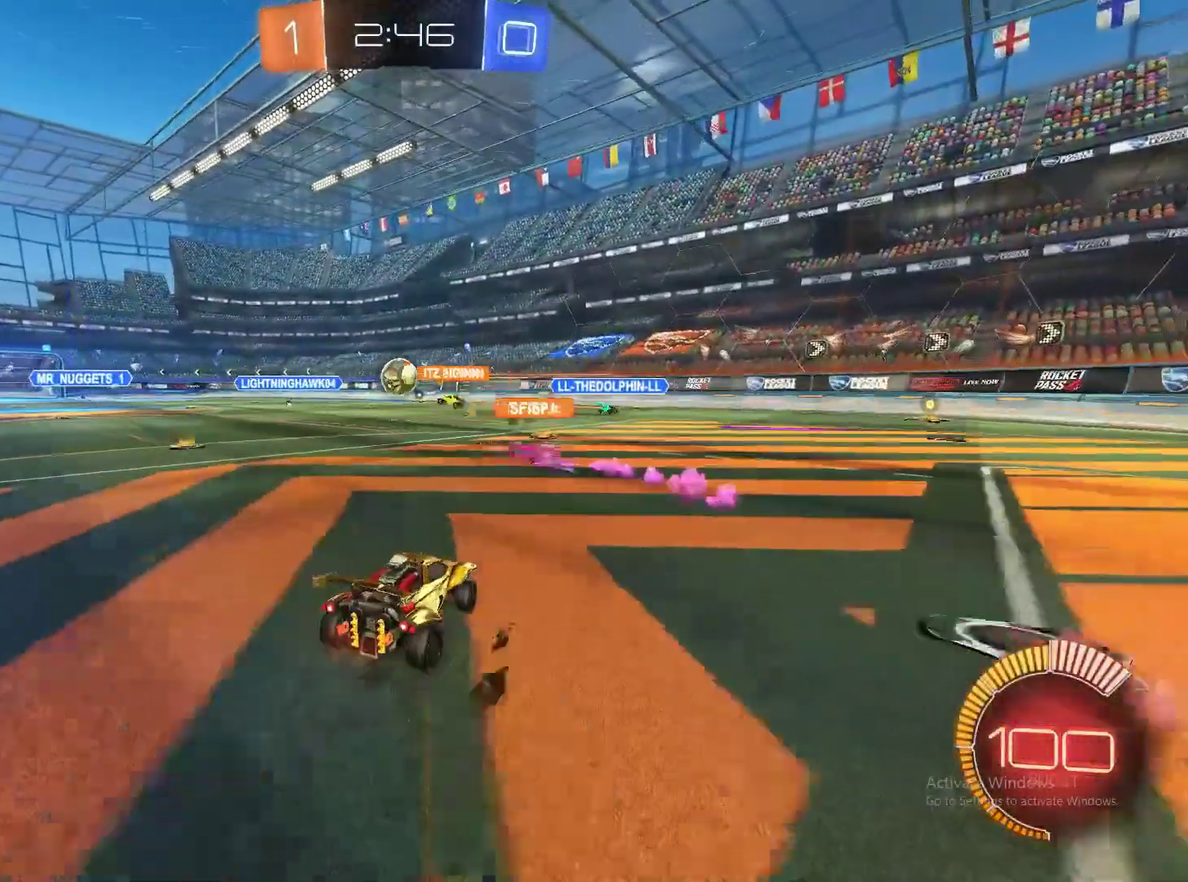
{"buttons": ["CIRCLE", "R2"], "left_stick": "left", "right_stick": "center", "events": [[133, "left_stick", "left"], [417, "CIRCLE", "down"]]}
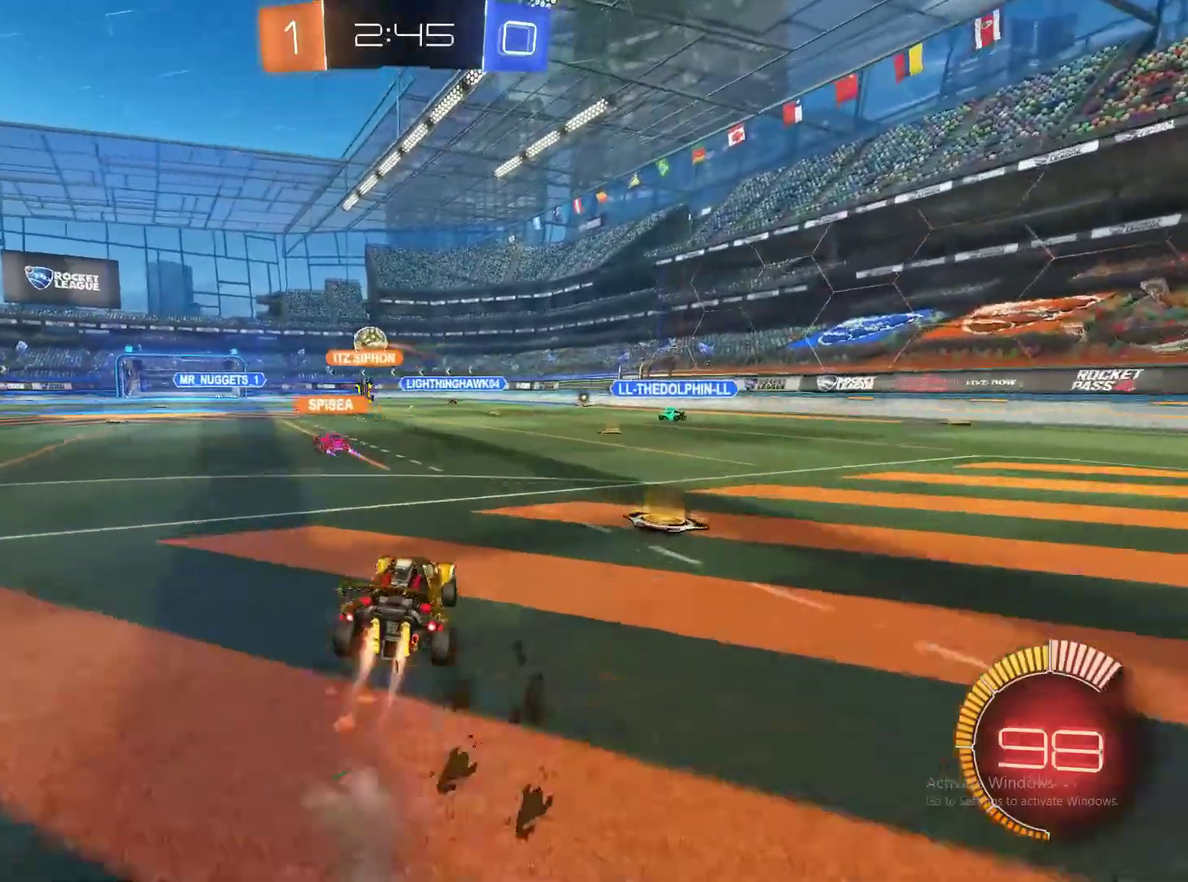
{"buttons": ["R2"], "left_stick": "right", "right_stick": "center", "events": [[200, "CIRCLE", "up"], [200, "left_stick", "center"], [283, "left_stick", "right"]]}
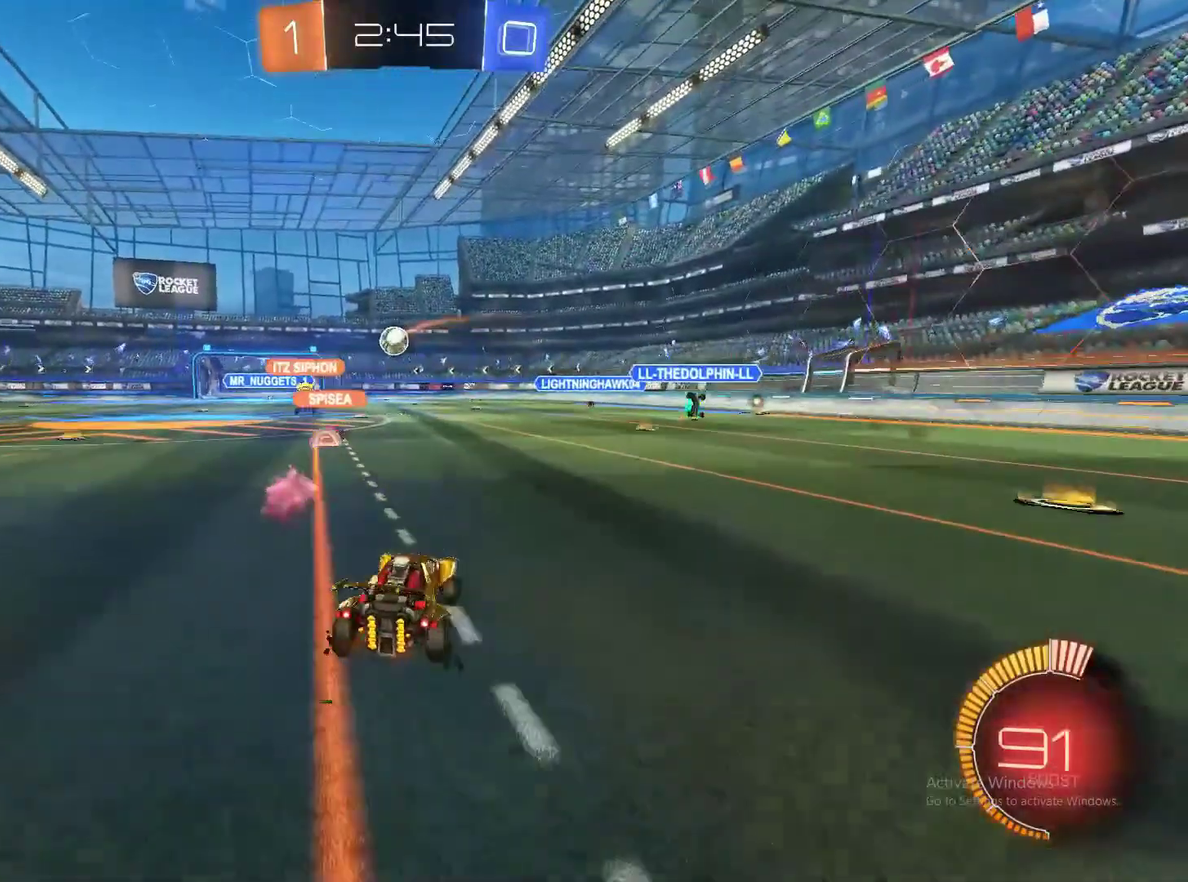
{"buttons": ["R2"], "left_stick": "center", "right_stick": "center", "events": [[17, "left_stick", "center"]]}
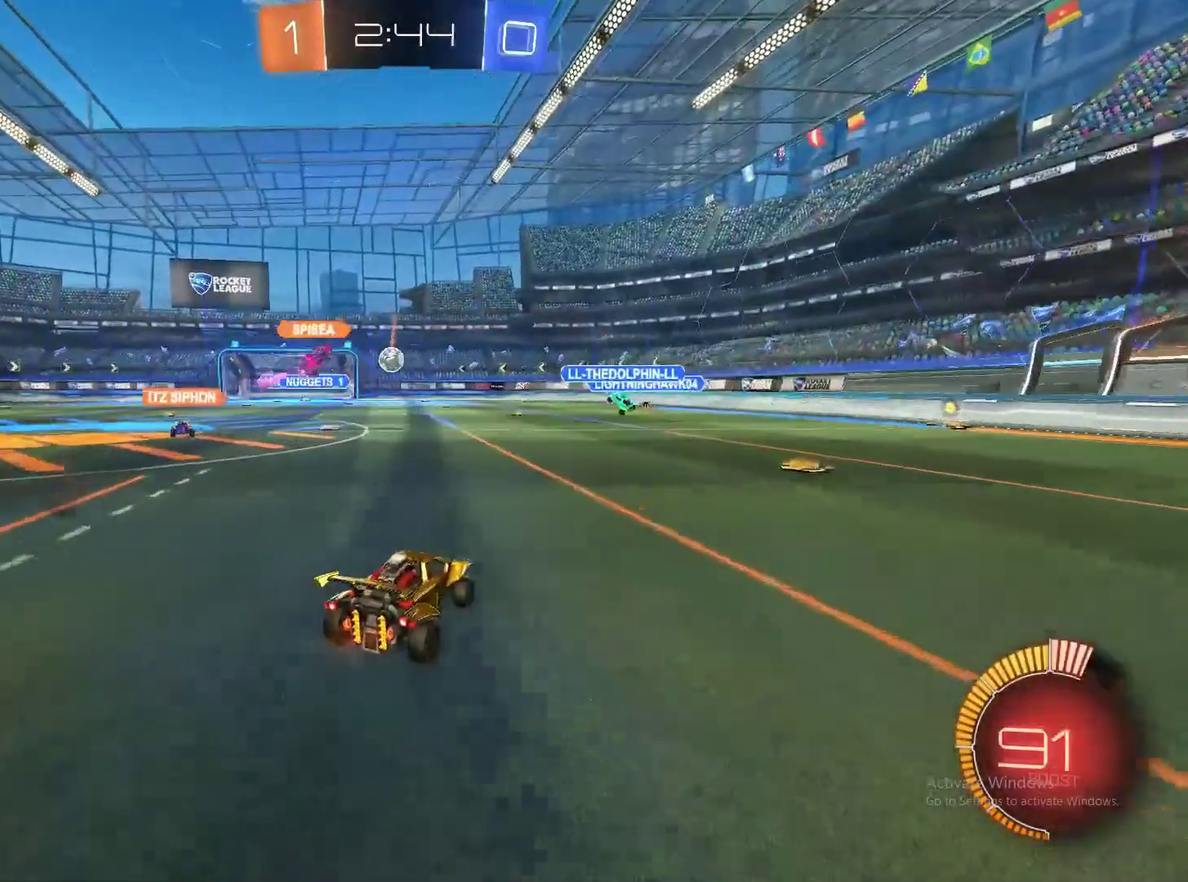
{"buttons": ["R2"], "left_stick": "right", "right_stick": "center", "events": [[100, "left_stick", "left"], [183, "left_stick", "center"], [317, "left_stick", "right"]]}
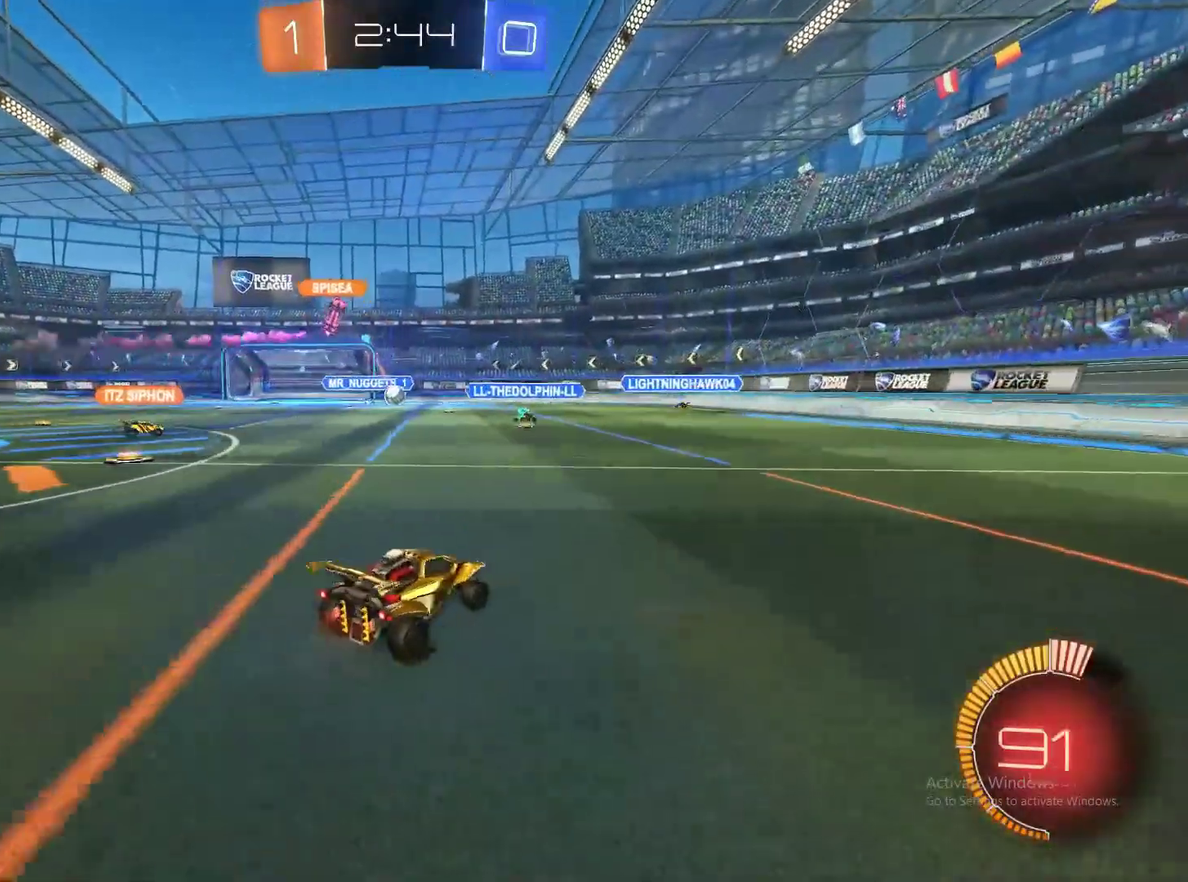
{"buttons": ["R2"], "left_stick": "center", "right_stick": "center", "events": [[150, "left_stick", "center"], [283, "left_stick", "left"], [450, "left_stick", "center"]]}
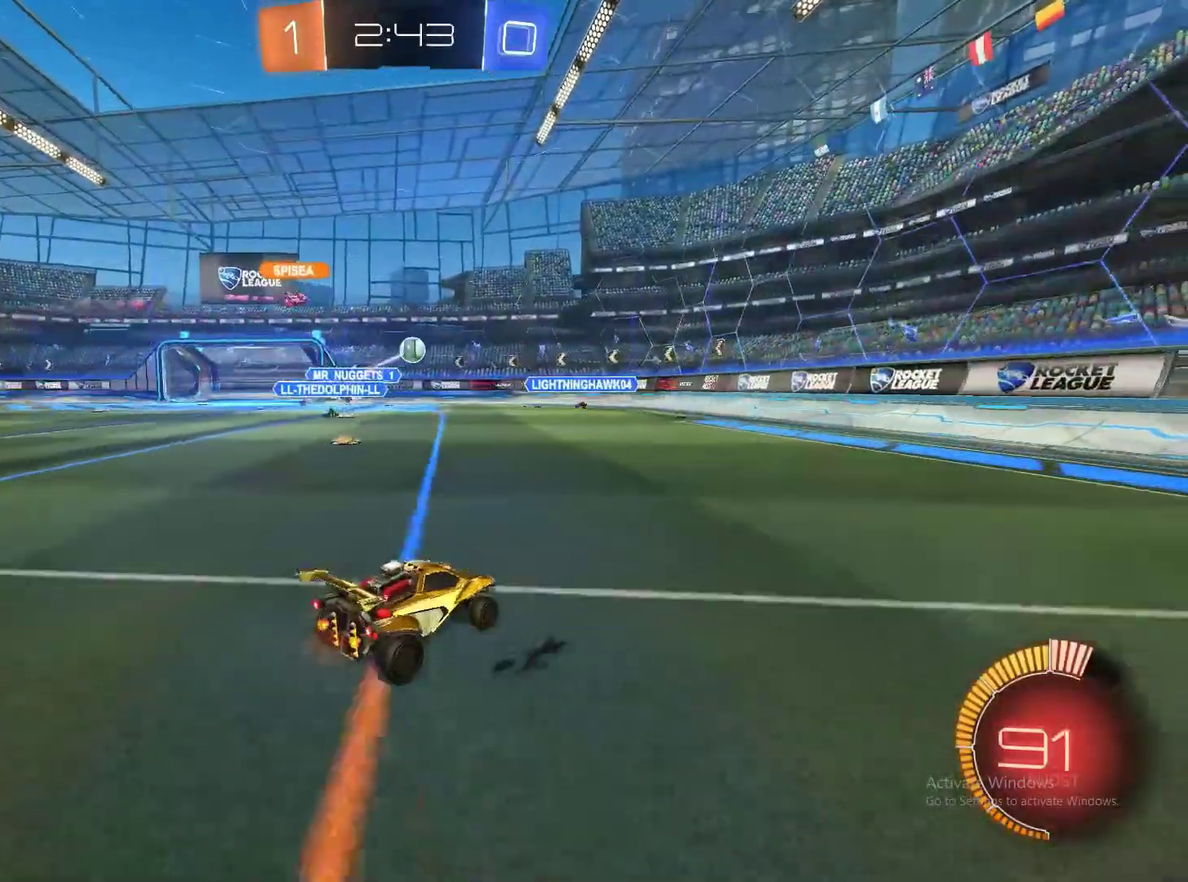
{"buttons": ["R2"], "left_stick": "right", "right_stick": "center", "events": [[83, "left_stick", "right"], [133, "left_stick", "down-right"], [333, "left_stick", "right"]]}
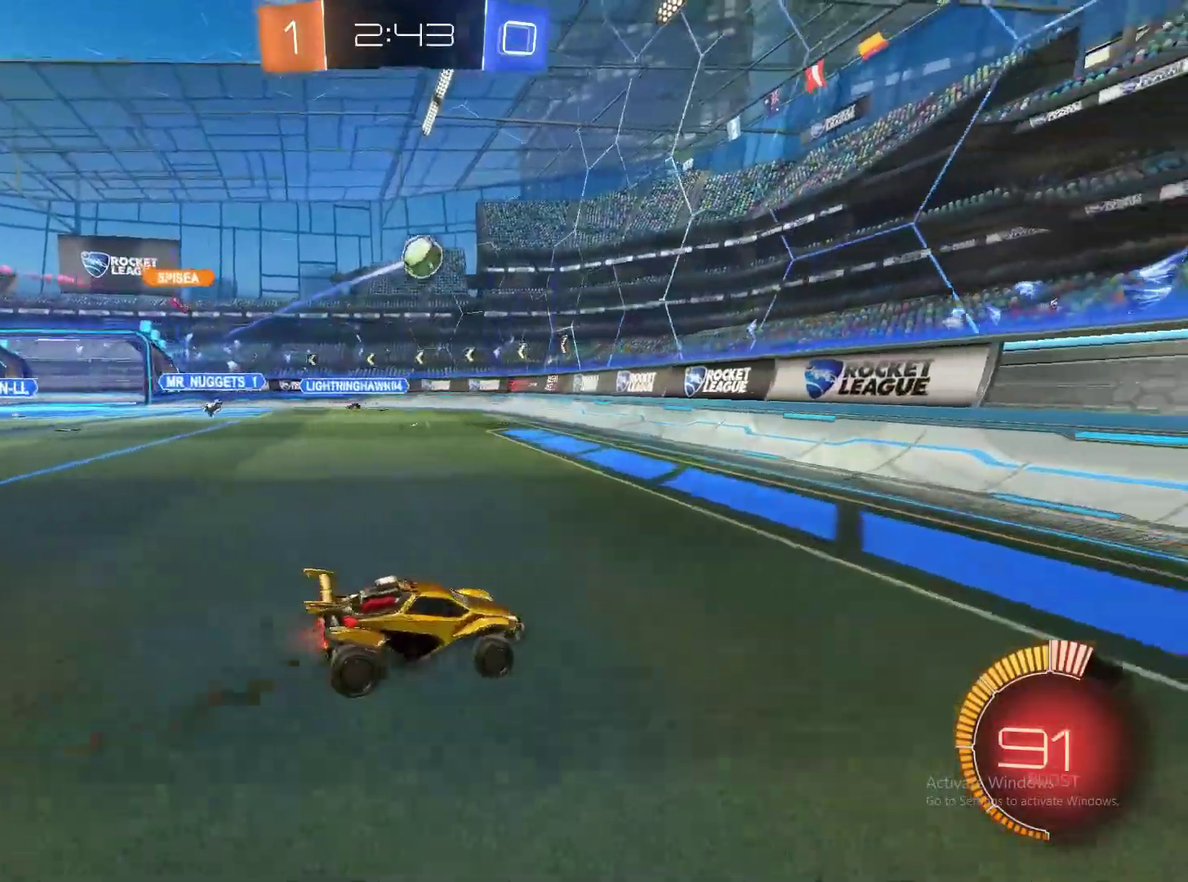
{"buttons": ["CIRCLE", "R2"], "left_stick": "center", "right_stick": "center", "events": [[333, "CIRCLE", "down"], [450, "left_stick", "down-right"], [500, "left_stick", "center"]]}
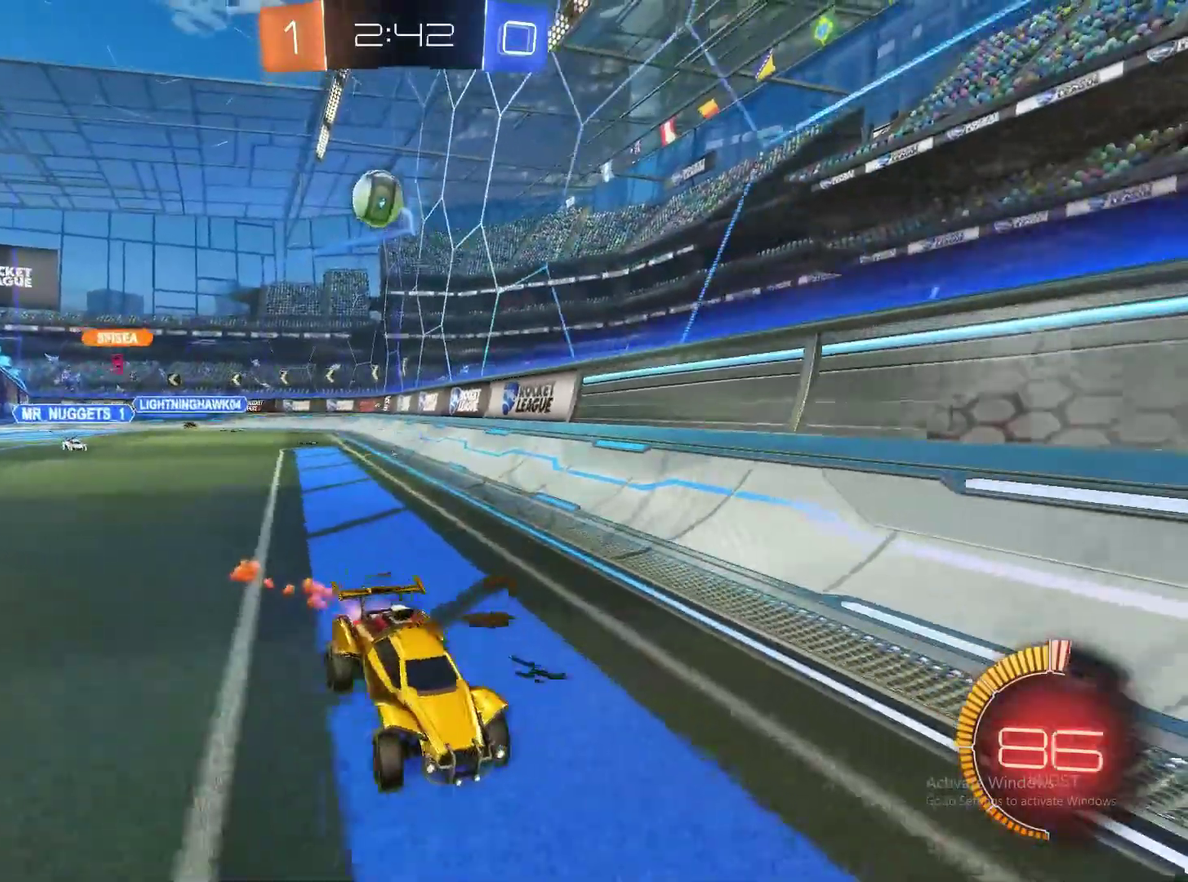
{"buttons": ["CIRCLE", "R2"], "left_stick": "right", "right_stick": "center", "events": [[400, "left_stick", "down-right"], [450, "left_stick", "right"]]}
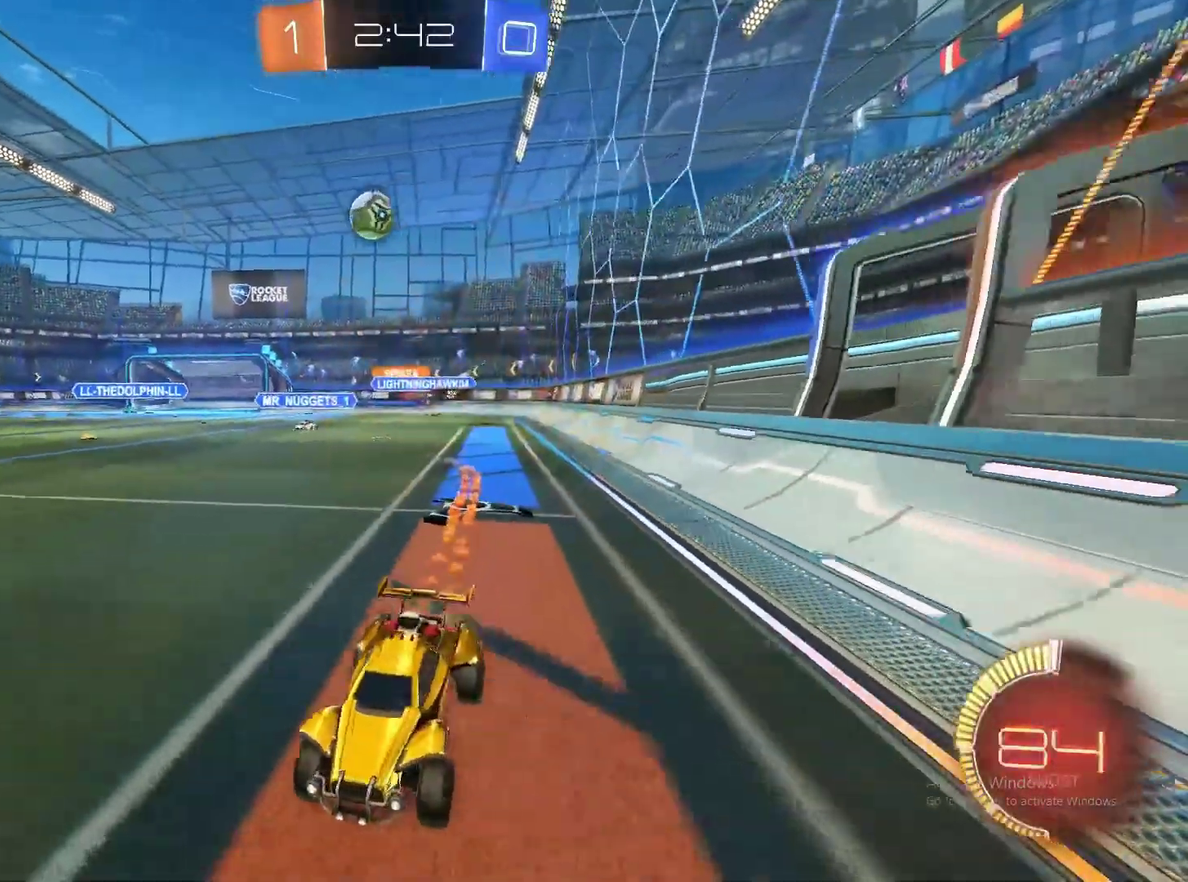
{"buttons": ["R2"], "left_stick": "right", "right_stick": "center", "events": [[200, "left_stick", "down-right"], [250, "left_stick", "center"], [267, "CIRCLE", "up"], [417, "left_stick", "right"]]}
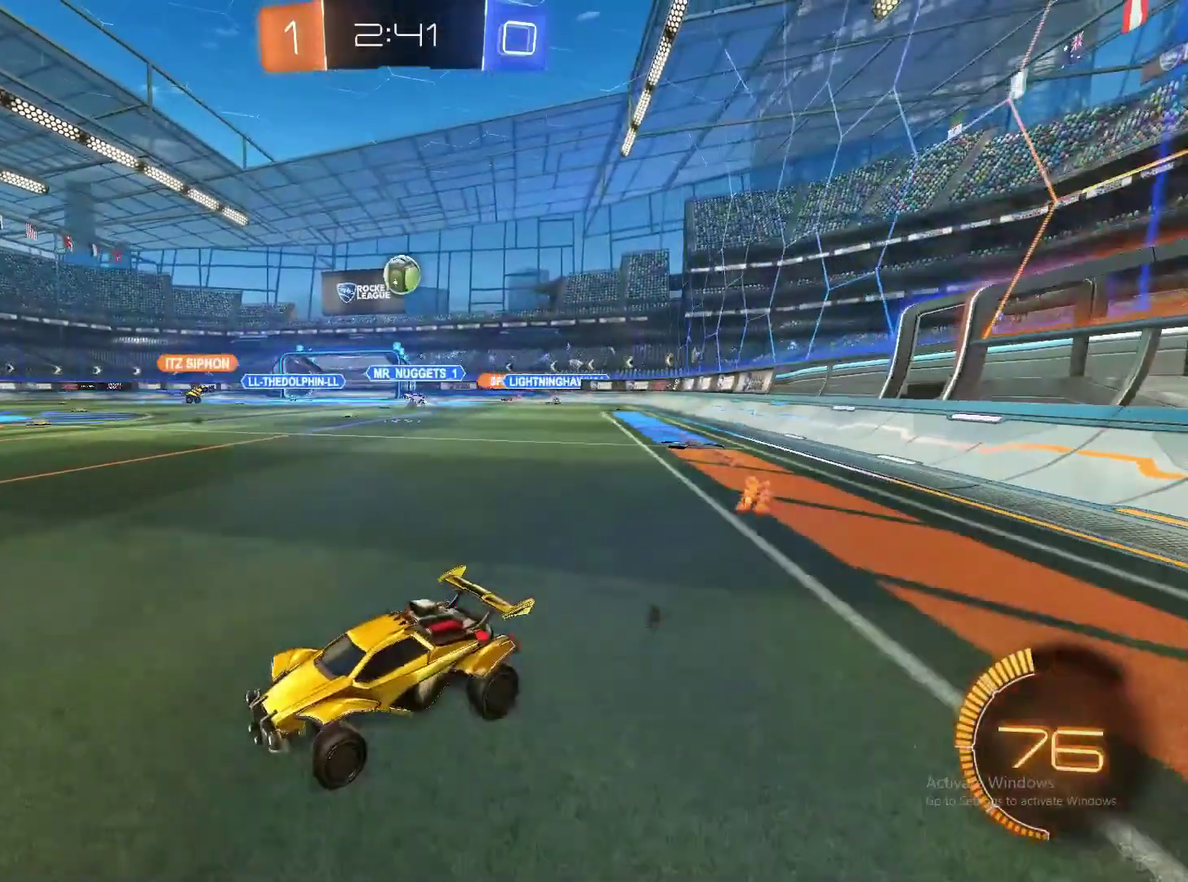
{"buttons": ["R2"], "left_stick": "right", "right_stick": "center", "events": [[67, "left_stick", "center"], [400, "left_stick", "right"]]}
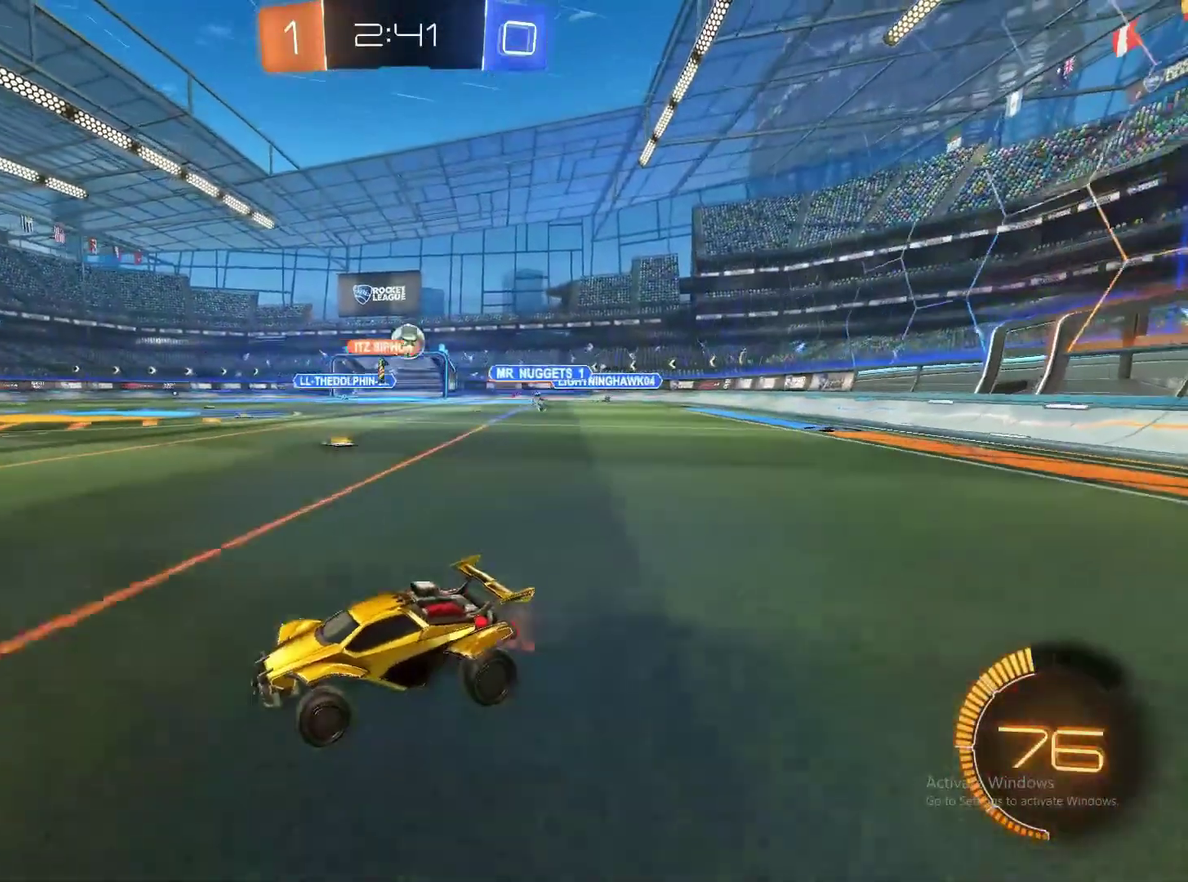
{"buttons": ["R2"], "left_stick": "right", "right_stick": "center", "events": []}
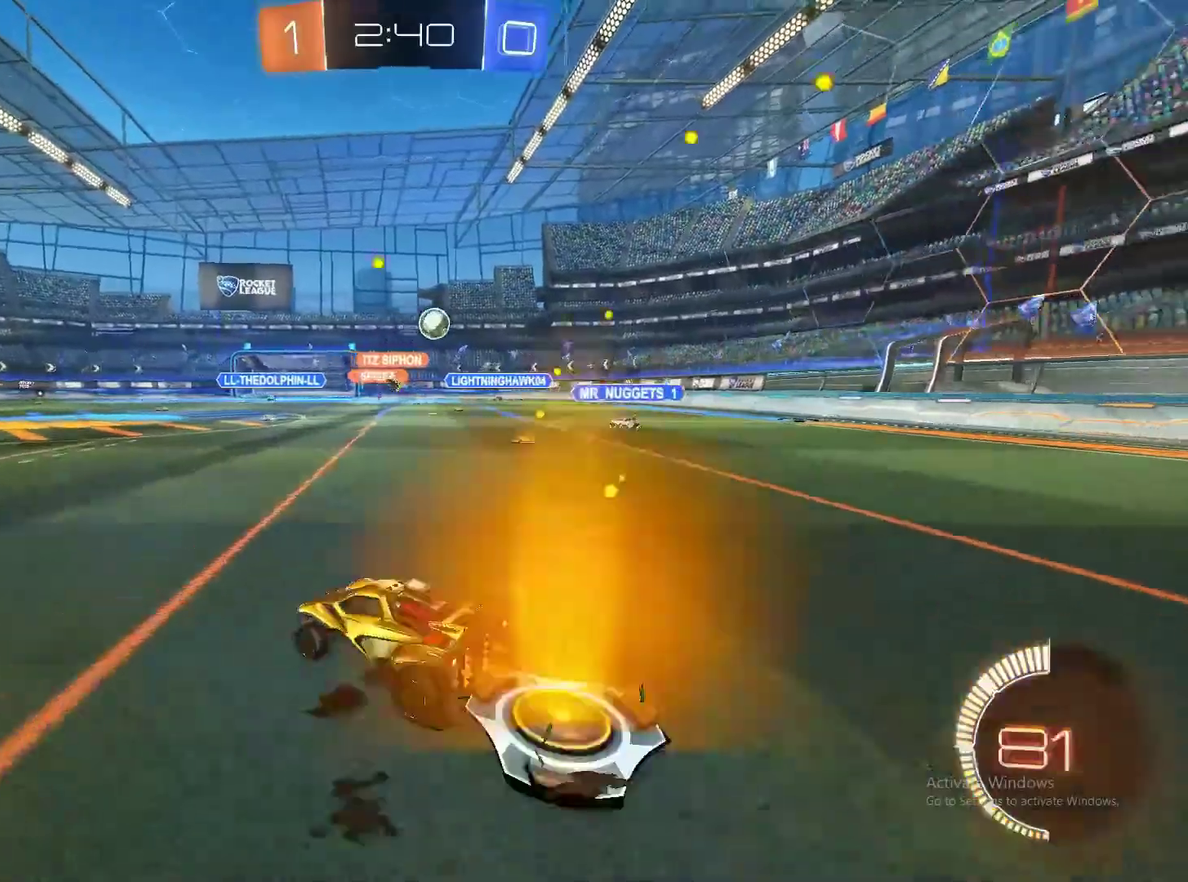
{"buttons": ["CIRCLE", "R2"], "left_stick": "center", "right_stick": "center", "events": [[83, "CIRCLE", "down"], [317, "left_stick", "center"]]}
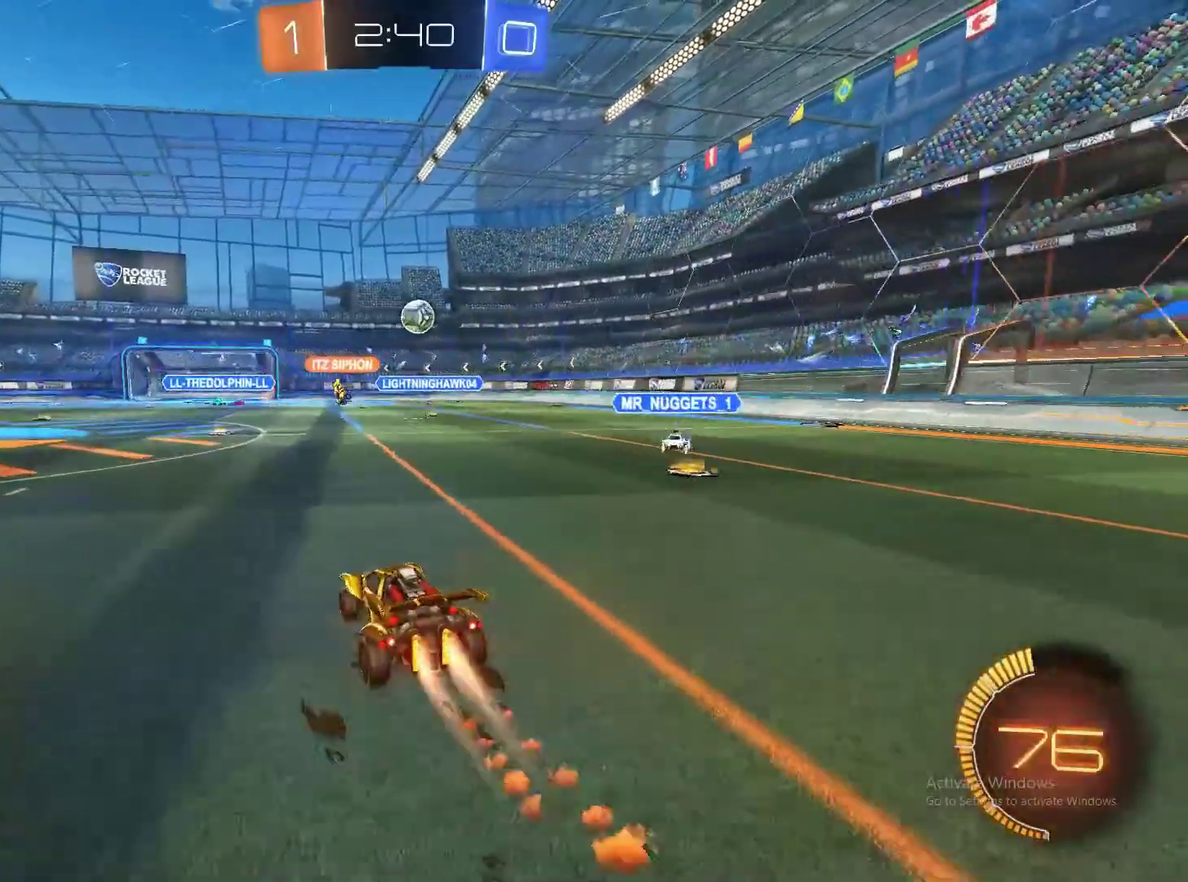
{"buttons": ["CROSS", "CIRCLE", "R2"], "left_stick": "down-right", "right_stick": "center", "events": [[117, "left_stick", "right"], [383, "CROSS", "down"], [417, "left_stick", "down-right"]]}
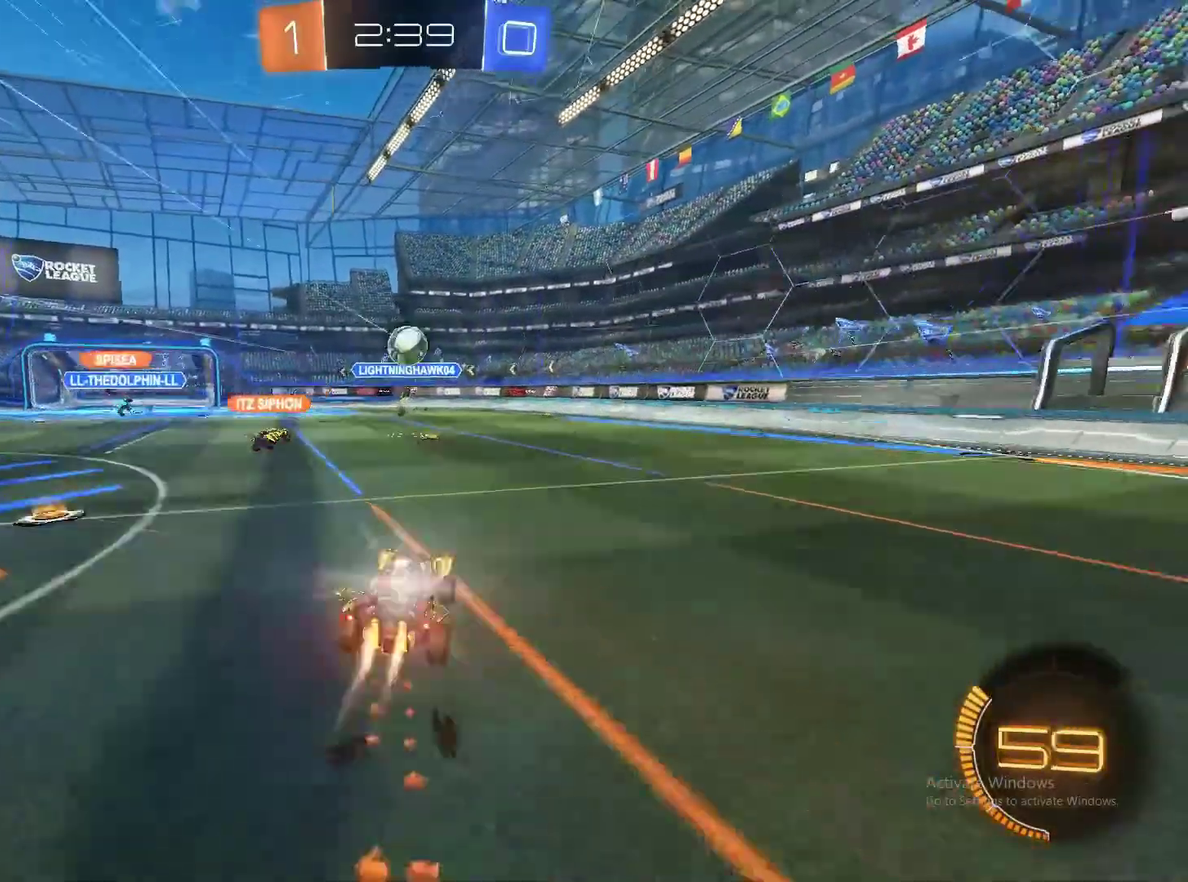
{"buttons": ["R2"], "left_stick": "up-left", "right_stick": "center", "events": [[50, "left_stick", "down"], [117, "left_stick", "down-left"], [200, "left_stick", "left"], [317, "CROSS", "up"], [350, "CIRCLE", "up"], [450, "left_stick", "up-left"]]}
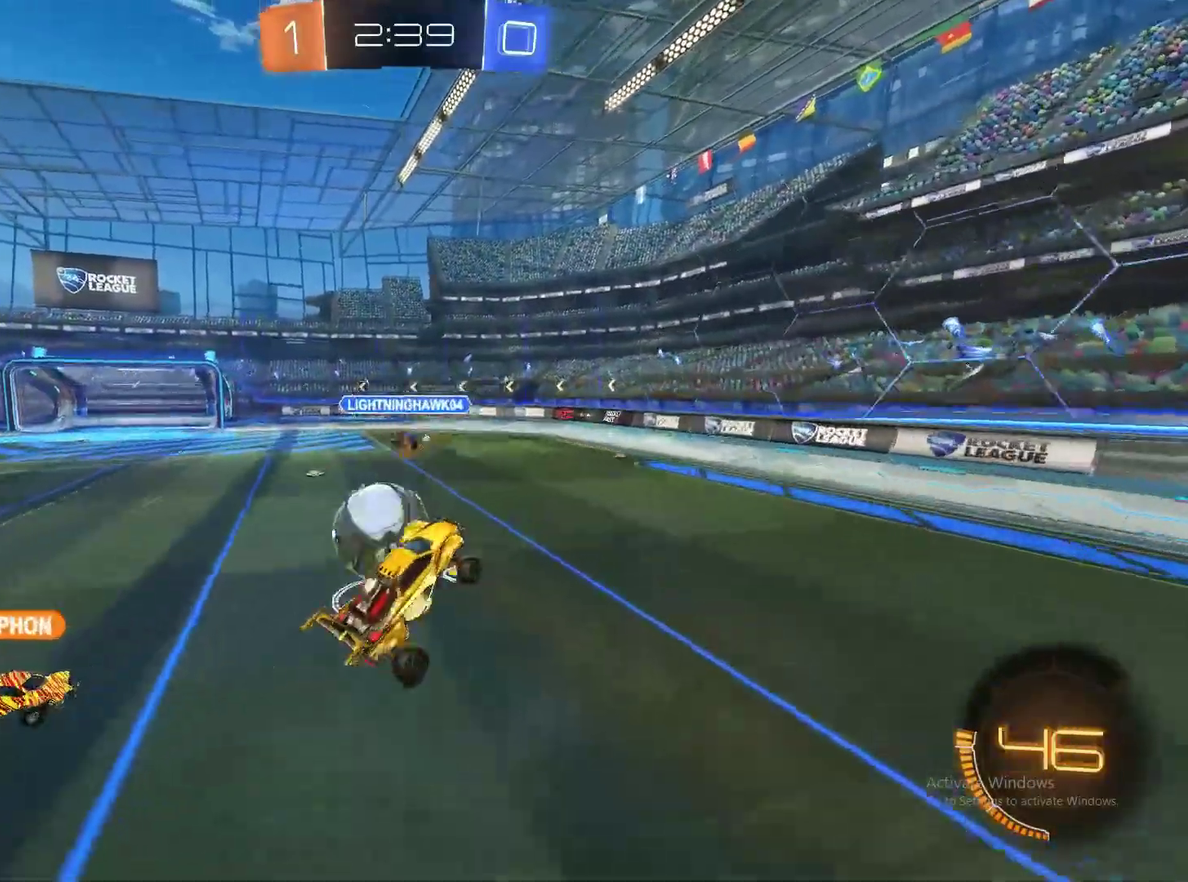
{"buttons": [], "left_stick": "left", "right_stick": "center", "events": [[33, "CROSS", "down"], [133, "left_stick", "left"], [467, "R2", "up"], [500, "CROSS", "up"]]}
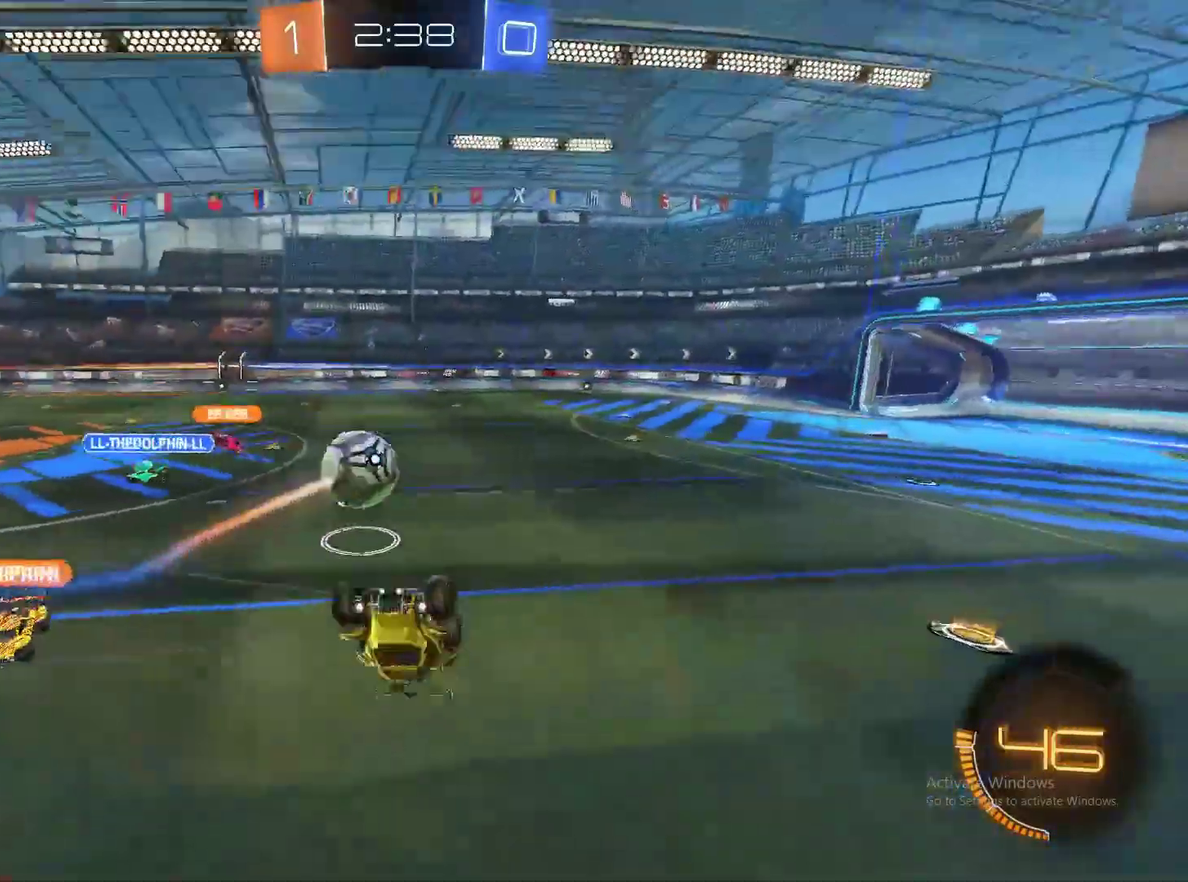
{"buttons": [], "left_stick": "up-right", "right_stick": "center", "events": [[133, "left_stick", "up-left"], [383, "left_stick", "center"], [433, "left_stick", "up-right"]]}
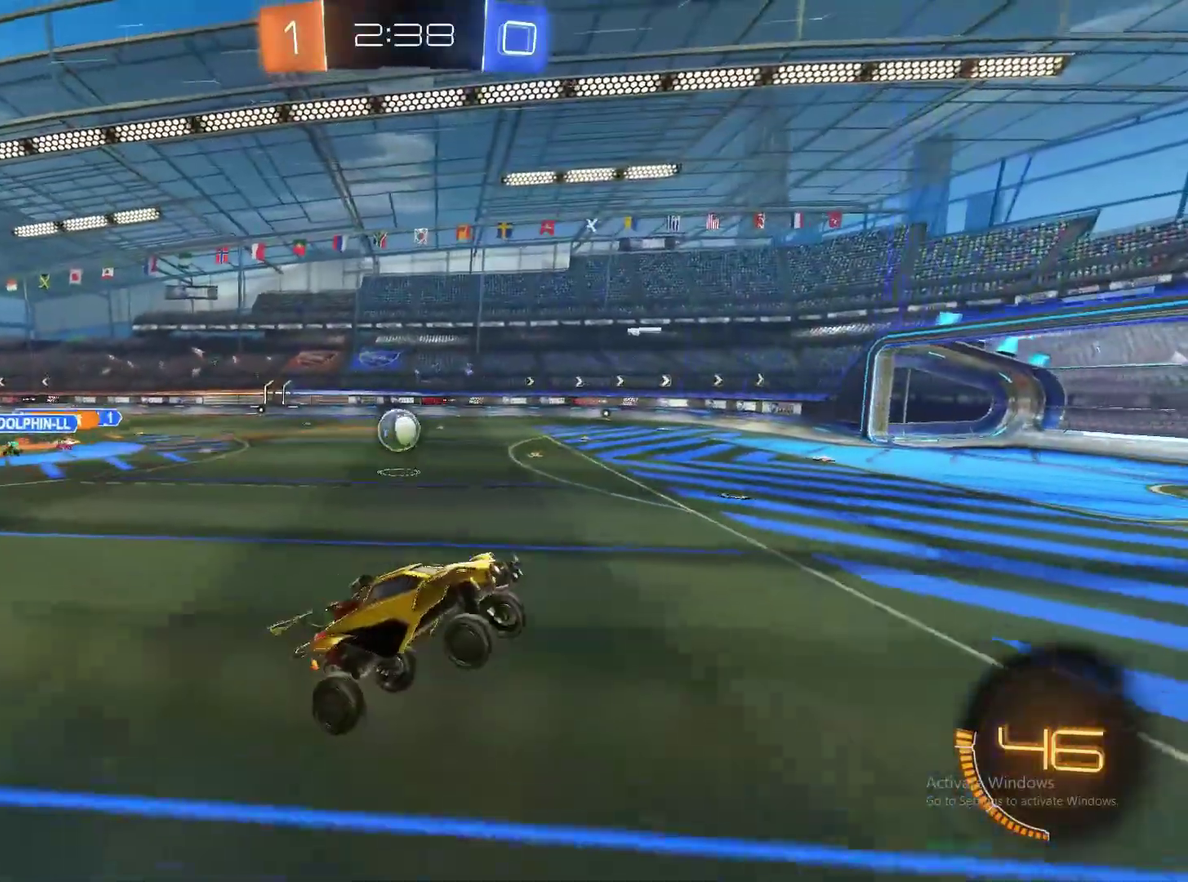
{"buttons": ["R2"], "left_stick": "left", "right_stick": "center", "events": [[33, "left_stick", "right"], [83, "left_stick", "center"], [100, "R2", "down"], [417, "left_stick", "left"]]}
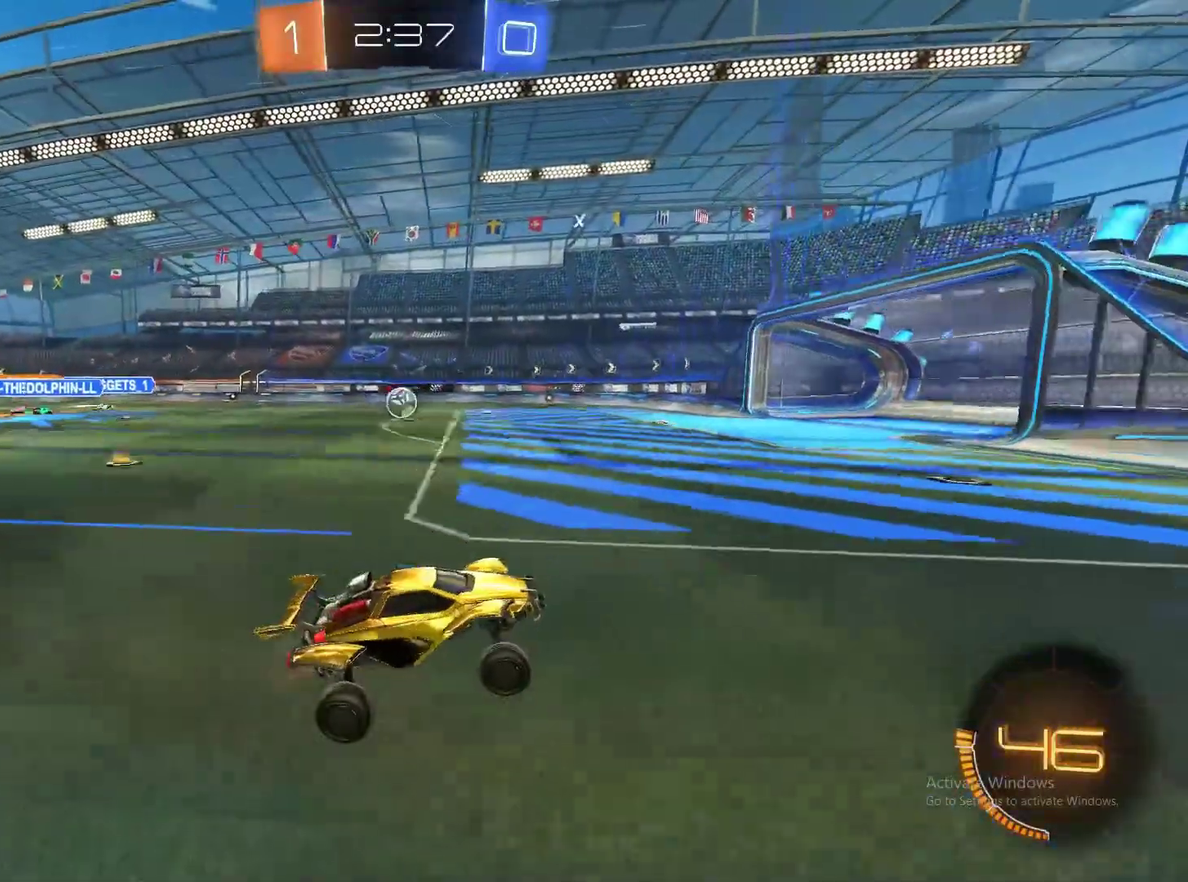
{"buttons": ["R2"], "left_stick": "left", "right_stick": "center", "events": []}
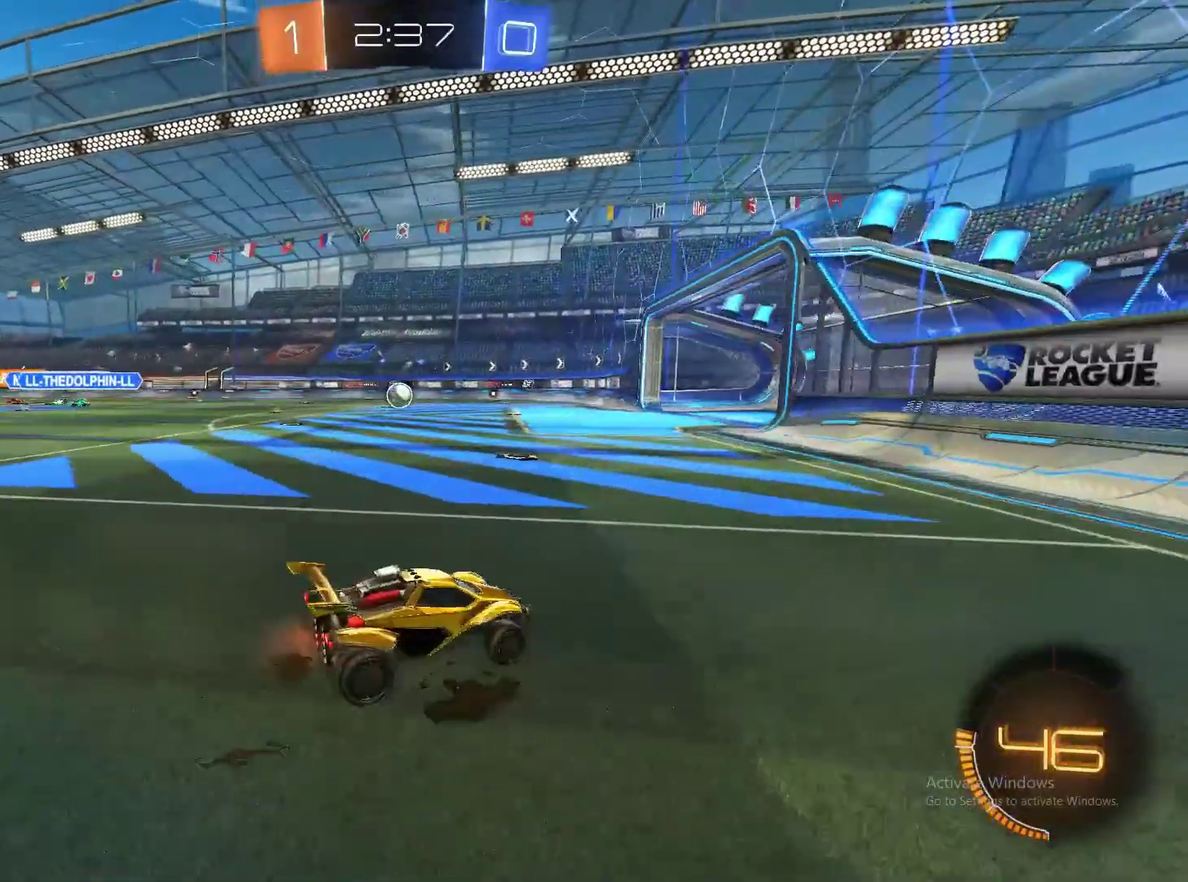
{"buttons": ["R2"], "left_stick": "left", "right_stick": "center", "events": []}
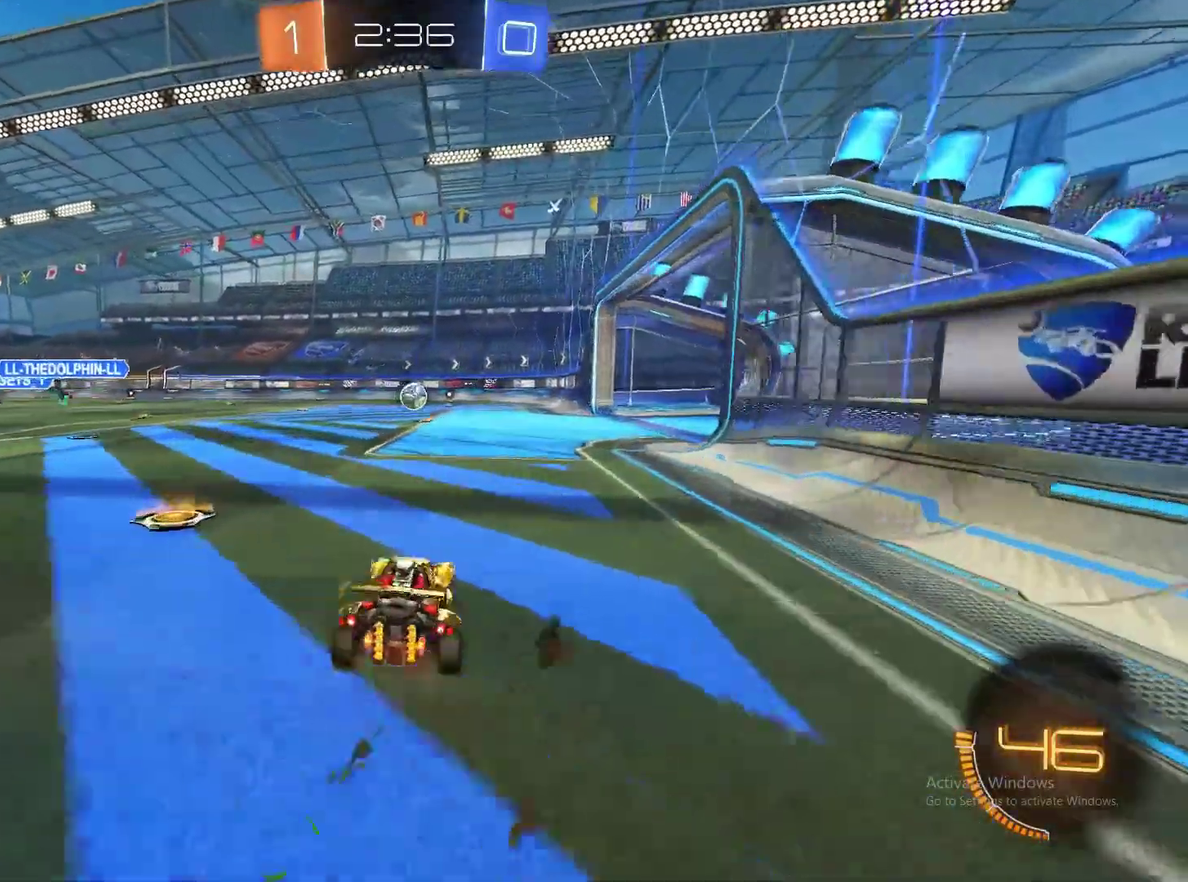
{"buttons": ["CROSS", "R2"], "left_stick": "up", "right_stick": "center", "events": [[50, "left_stick", "up-left"], [100, "left_stick", "up"], [183, "CROSS", "down"]]}
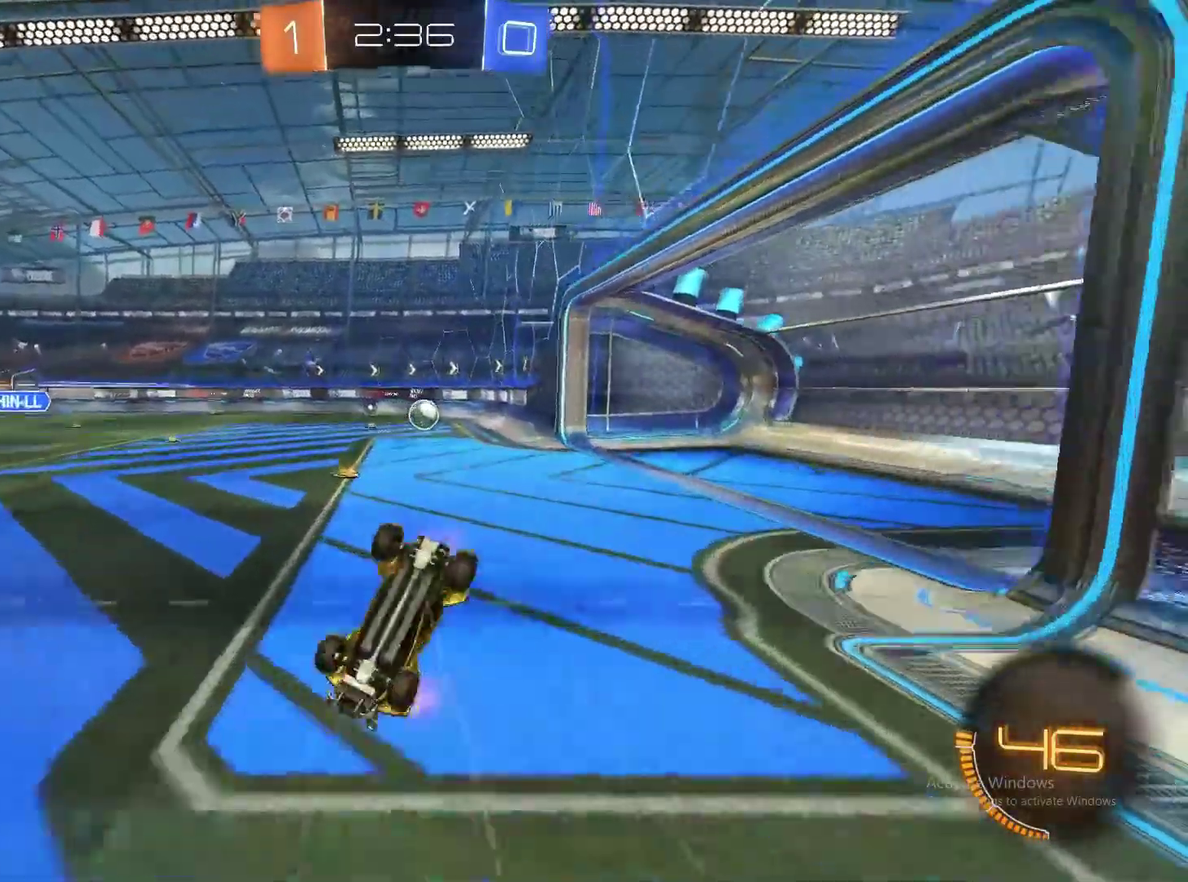
{"buttons": ["CIRCLE", "R2"], "left_stick": "center", "right_stick": "center", "events": [[300, "CROSS", "up"], [400, "CIRCLE", "down"], [400, "left_stick", "center"]]}
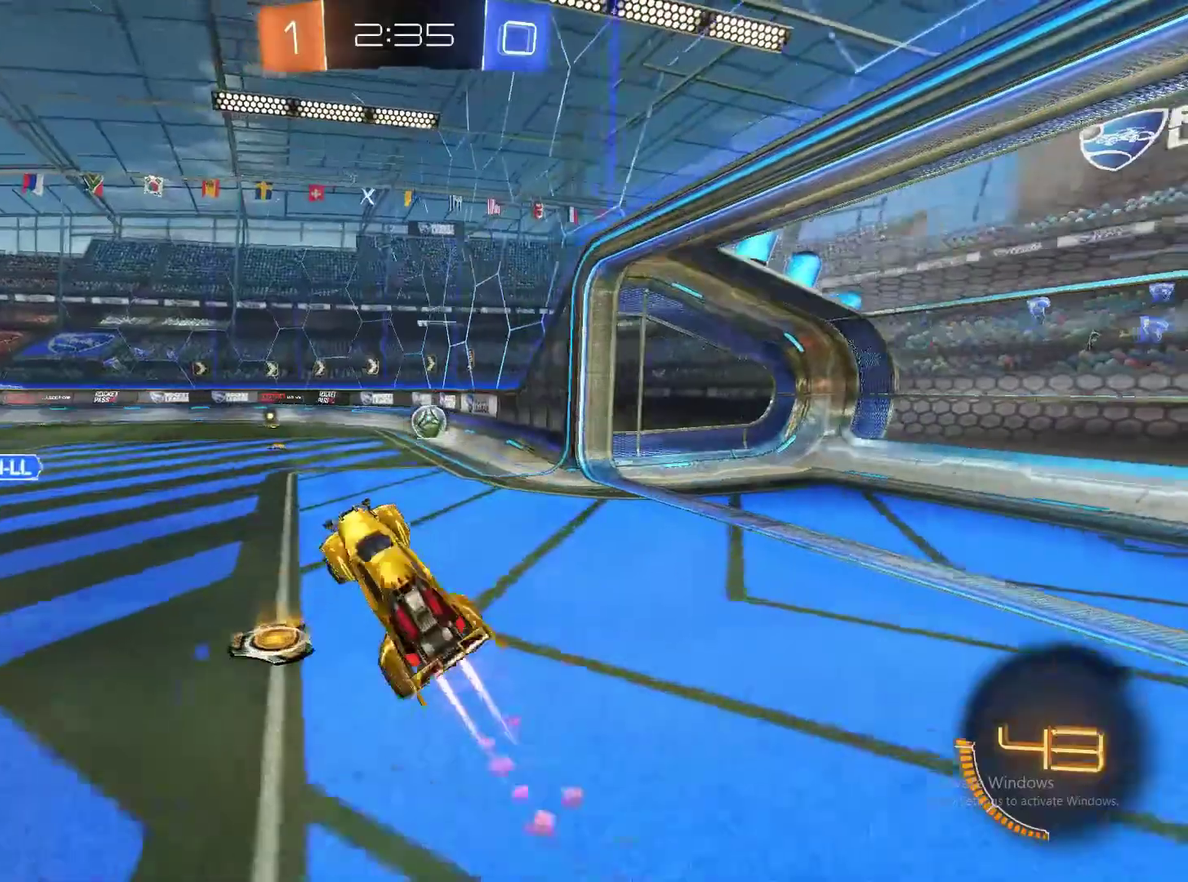
{"buttons": ["CIRCLE", "R2"], "left_stick": "center", "right_stick": "center", "events": []}
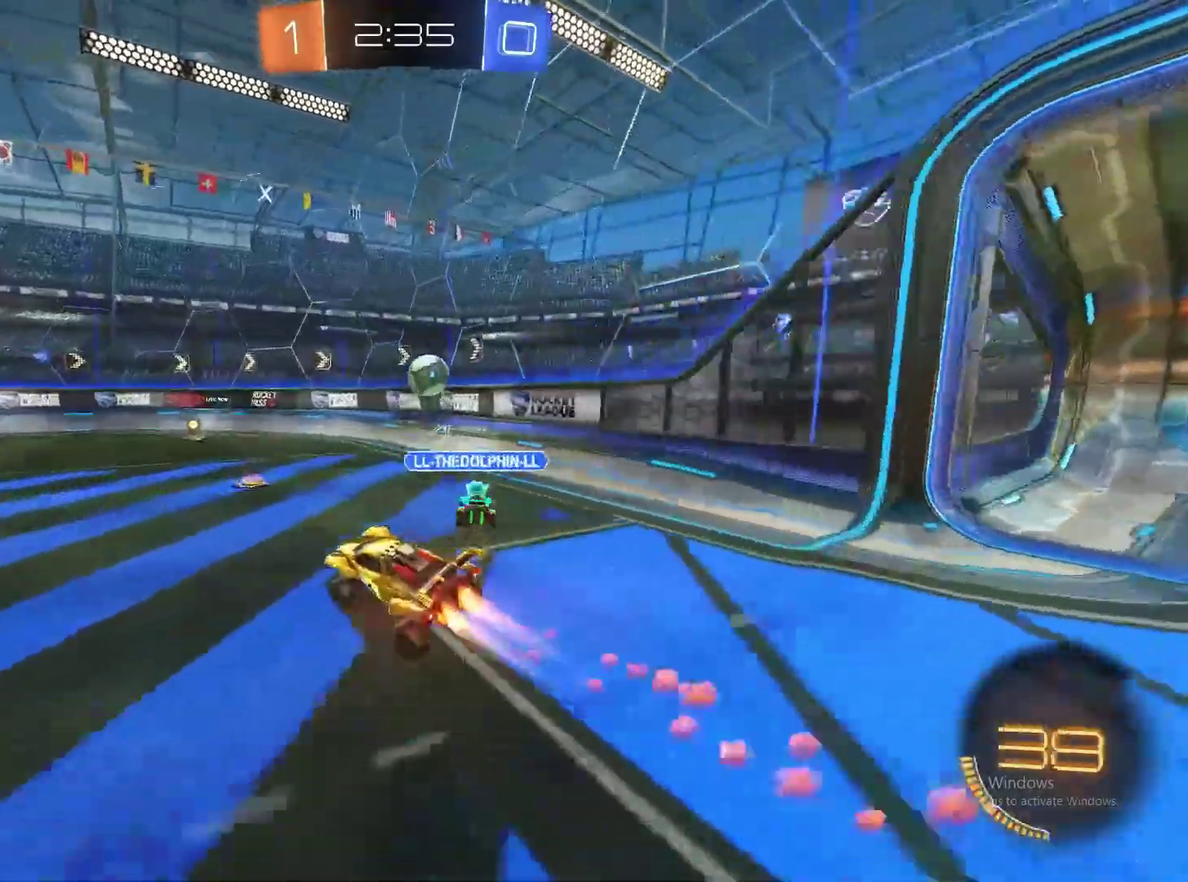
{"buttons": ["R2"], "left_stick": "right", "right_stick": "center", "events": [[50, "left_stick", "right"], [200, "left_stick", "center"], [350, "CIRCLE", "up"], [500, "left_stick", "right"]]}